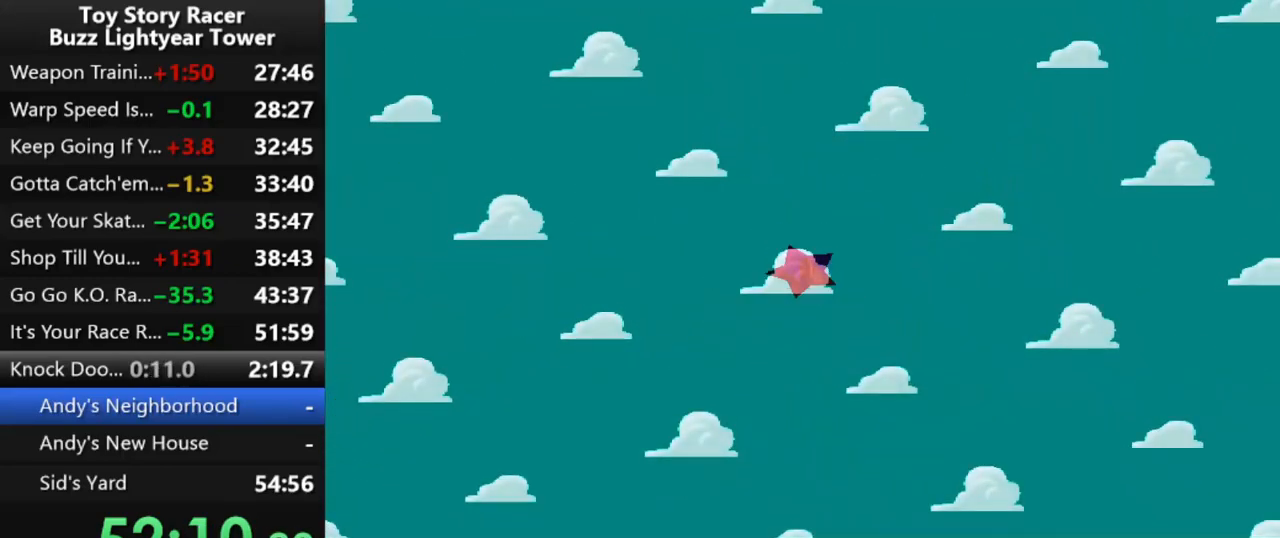
Gameplay with a controller (PlayStation layout); each line is a JSON object with the inputs held at the frame after it. "events" lists button and stick changes between this image and that frame as [ms after this image, input, new state], when the widget could be followed in between. Not read: L3 R2 R3.
{"buttons": [], "left_stick": "center", "right_stick": "center", "events": []}
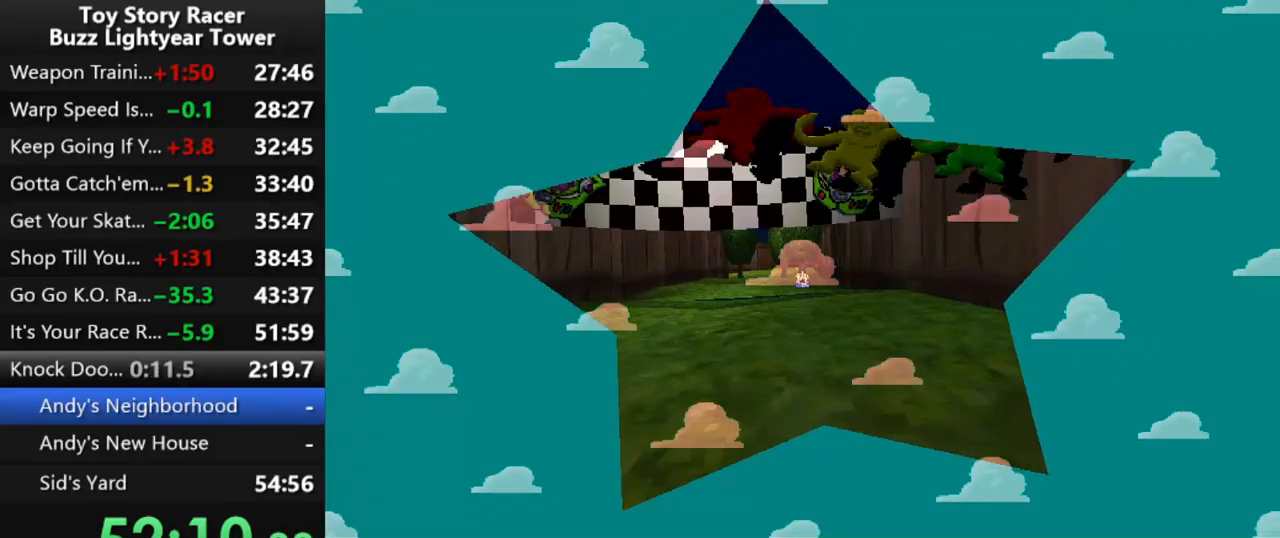
{"buttons": [], "left_stick": "center", "right_stick": "center", "events": []}
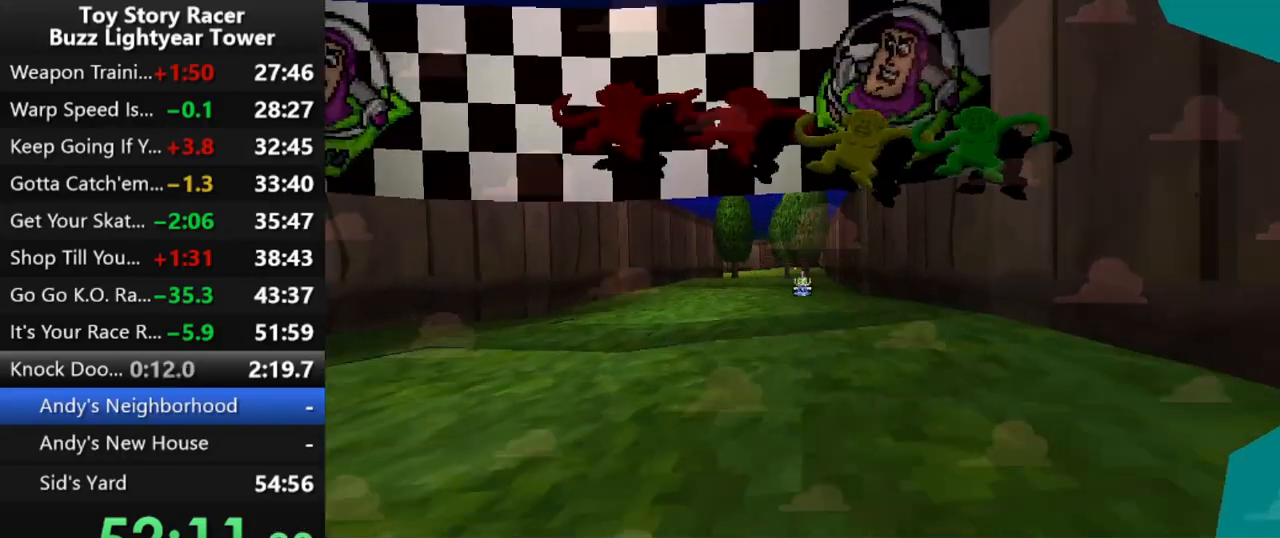
{"buttons": [], "left_stick": "center", "right_stick": "center", "events": []}
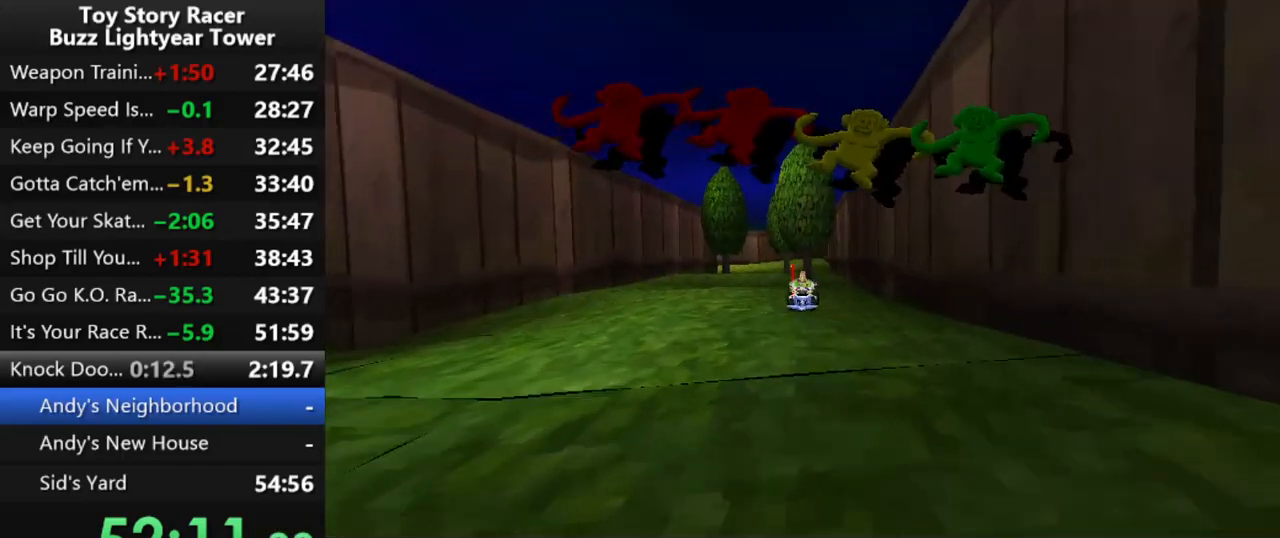
{"buttons": [], "left_stick": "center", "right_stick": "center", "events": []}
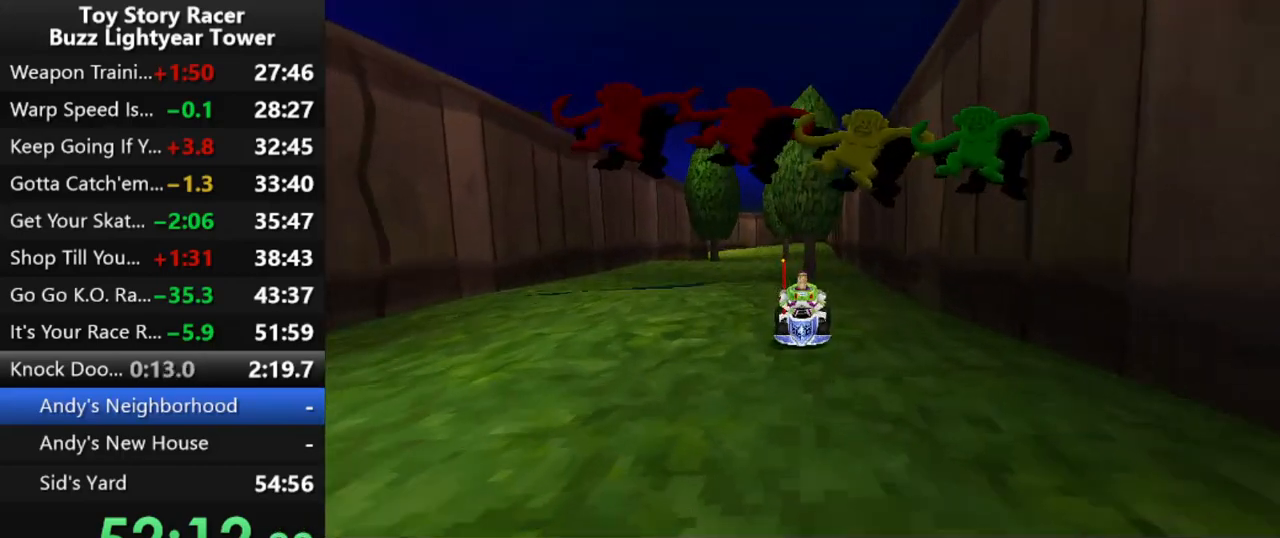
{"buttons": [], "left_stick": "center", "right_stick": "center", "events": []}
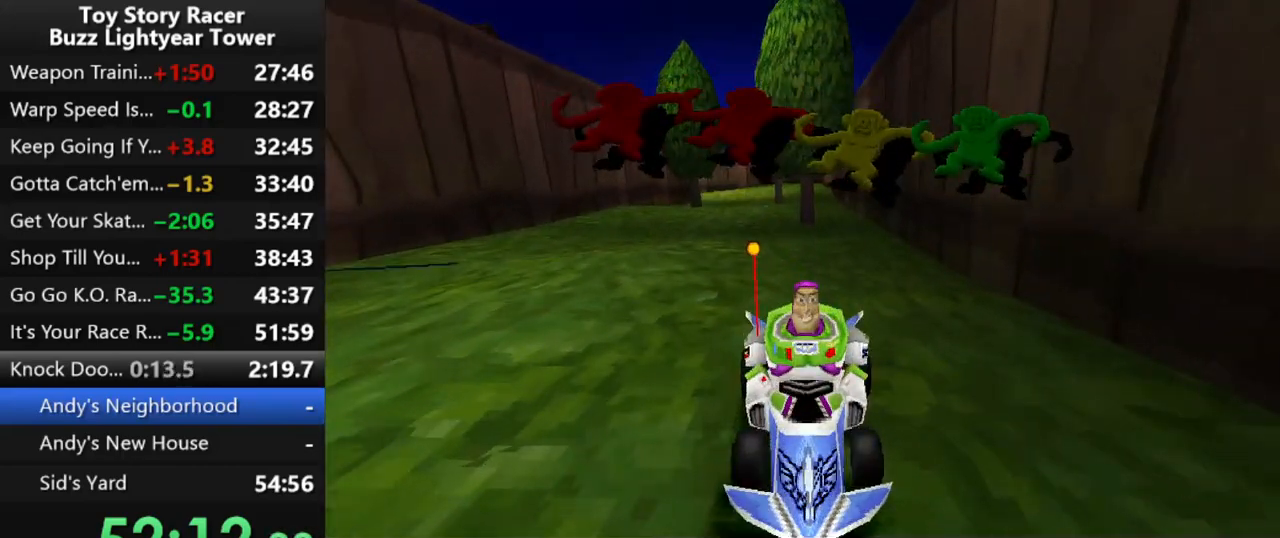
{"buttons": [], "left_stick": "center", "right_stick": "center", "events": []}
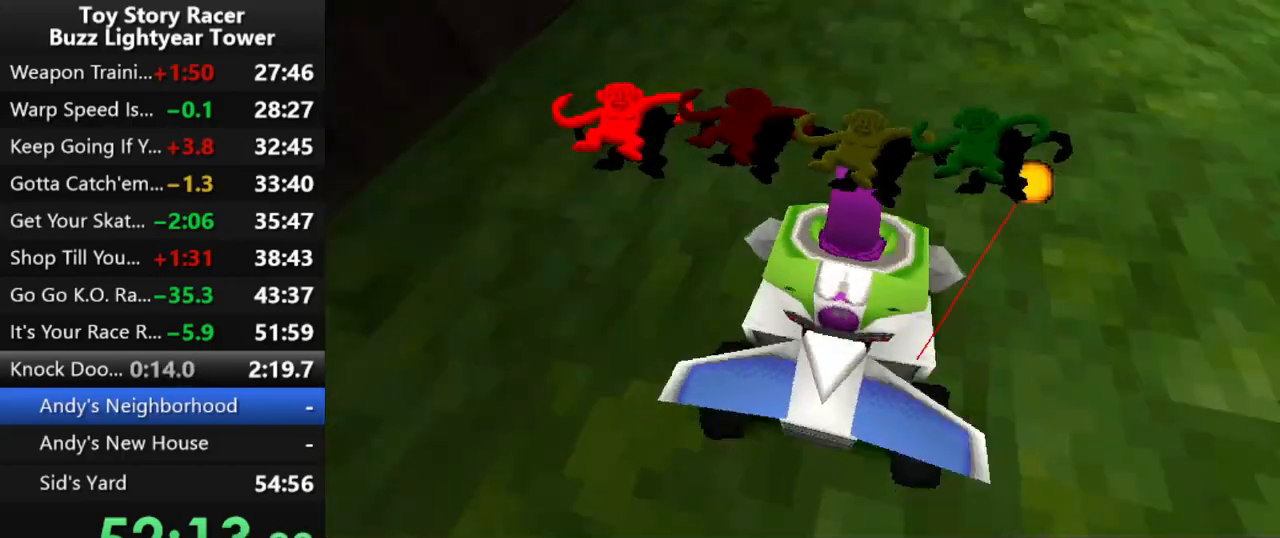
{"buttons": [], "left_stick": "center", "right_stick": "center", "events": []}
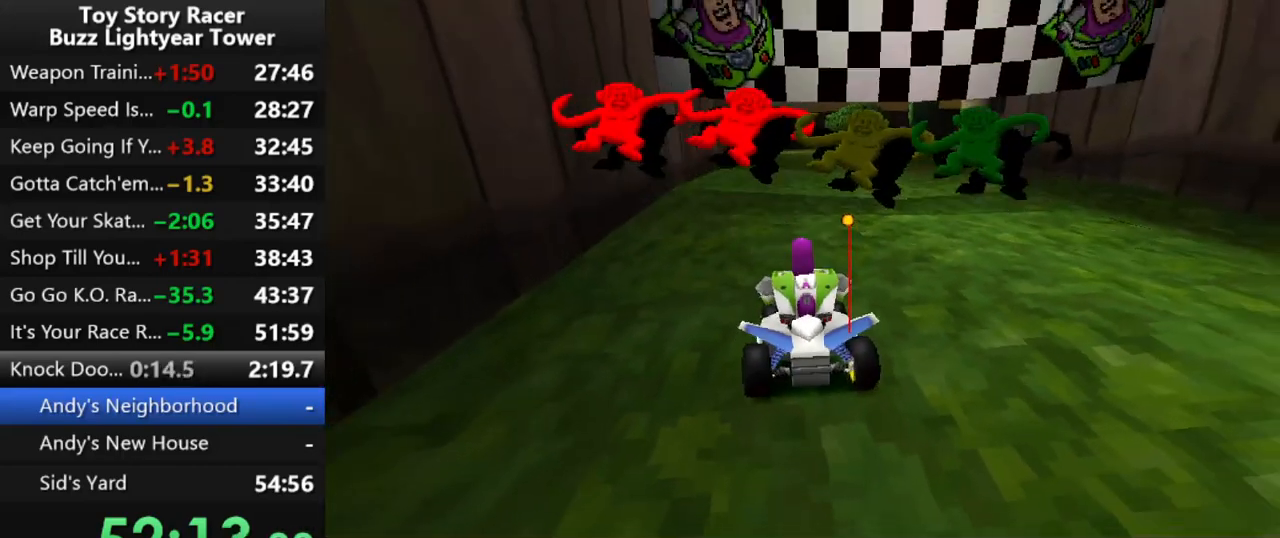
{"buttons": ["CROSS"], "left_stick": "center", "right_stick": "center", "events": [[483, "CROSS", "down"]]}
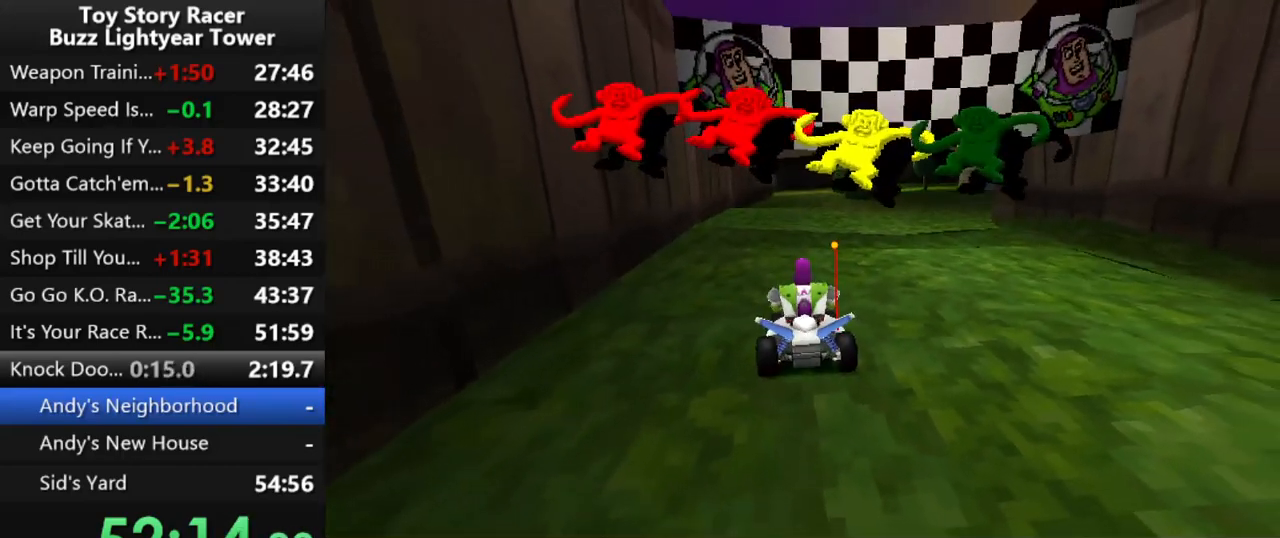
{"buttons": ["CROSS"], "left_stick": "center", "right_stick": "center", "events": [[250, "DPAD_RIGHT", "down"], [350, "DPAD_RIGHT", "up"]]}
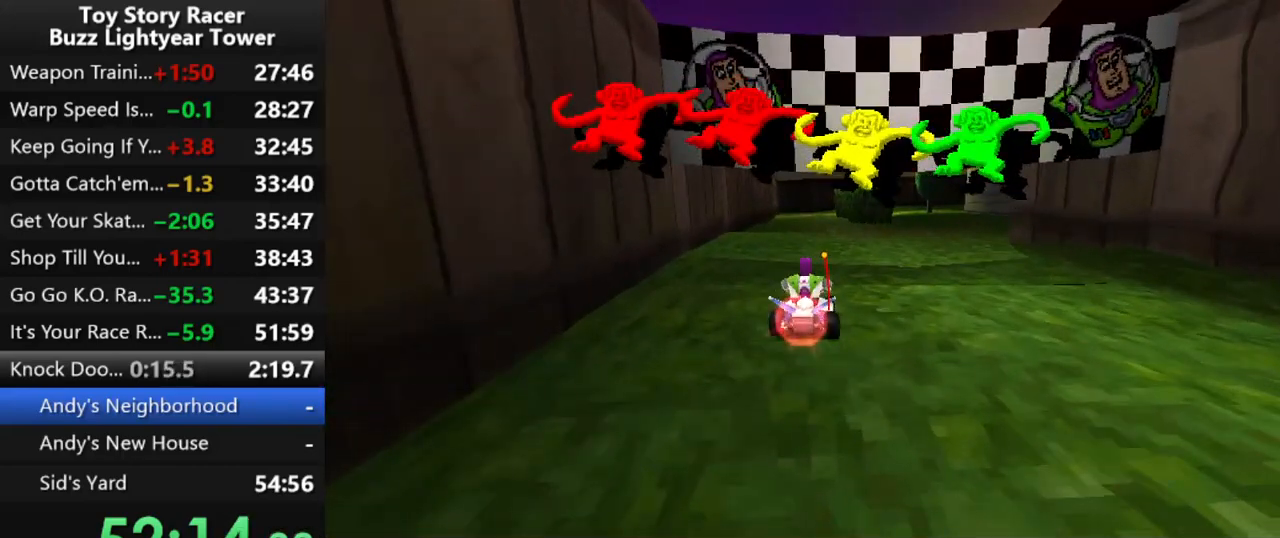
{"buttons": ["CROSS"], "left_stick": "center", "right_stick": "center", "events": [[67, "DPAD_RIGHT", "down"], [167, "DPAD_RIGHT", "up"], [350, "DPAD_RIGHT", "down"], [467, "DPAD_RIGHT", "up"]]}
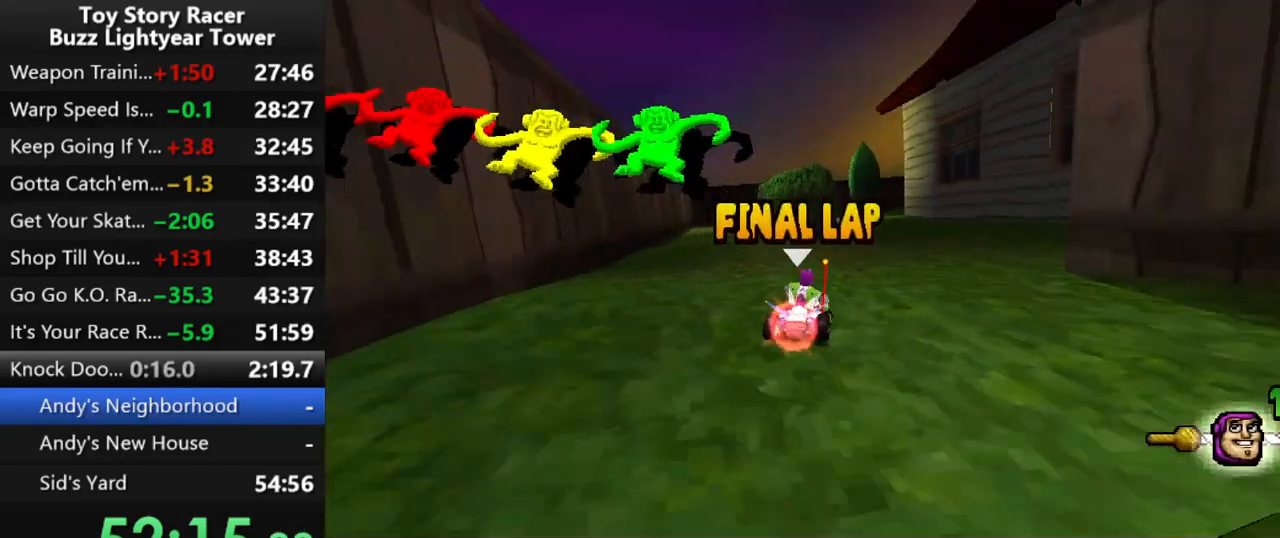
{"buttons": ["CROSS", "DPAD_LEFT"], "left_stick": "center", "right_stick": "center", "events": [[467, "DPAD_LEFT", "down"]]}
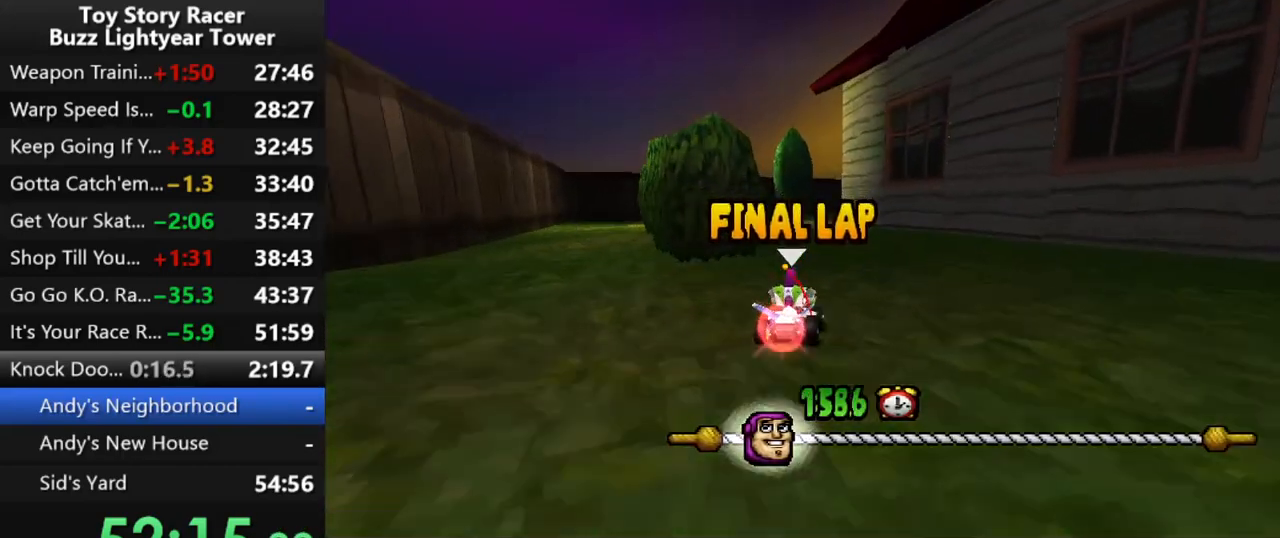
{"buttons": ["CROSS"], "left_stick": "center", "right_stick": "center", "events": [[67, "DPAD_LEFT", "up"]]}
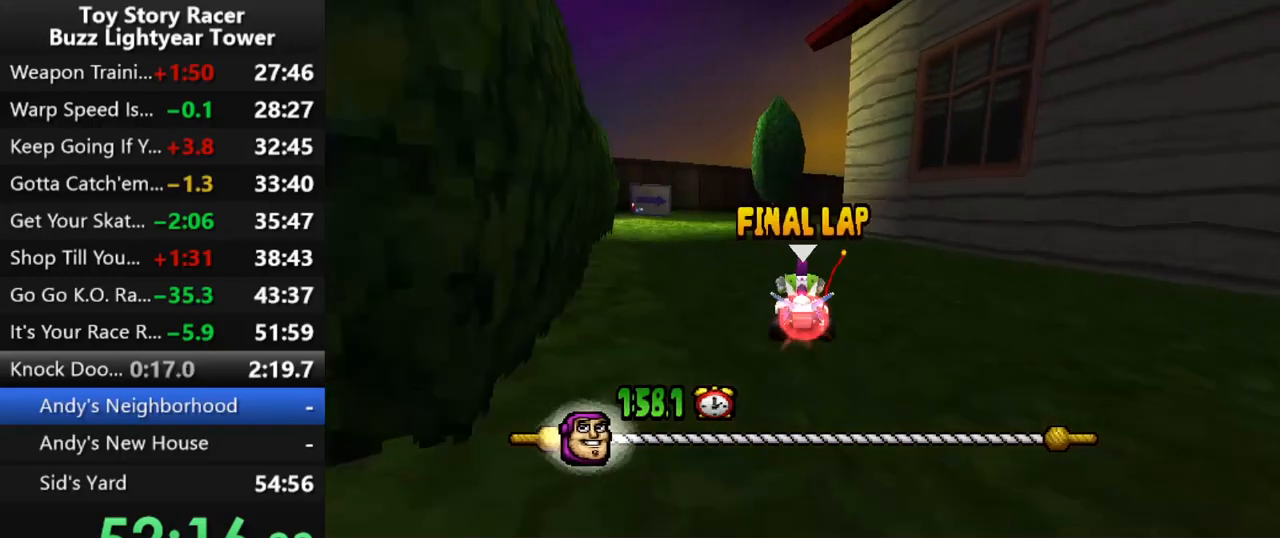
{"buttons": ["CROSS"], "left_stick": "center", "right_stick": "center", "events": [[250, "DPAD_RIGHT", "down"], [317, "DPAD_RIGHT", "up"]]}
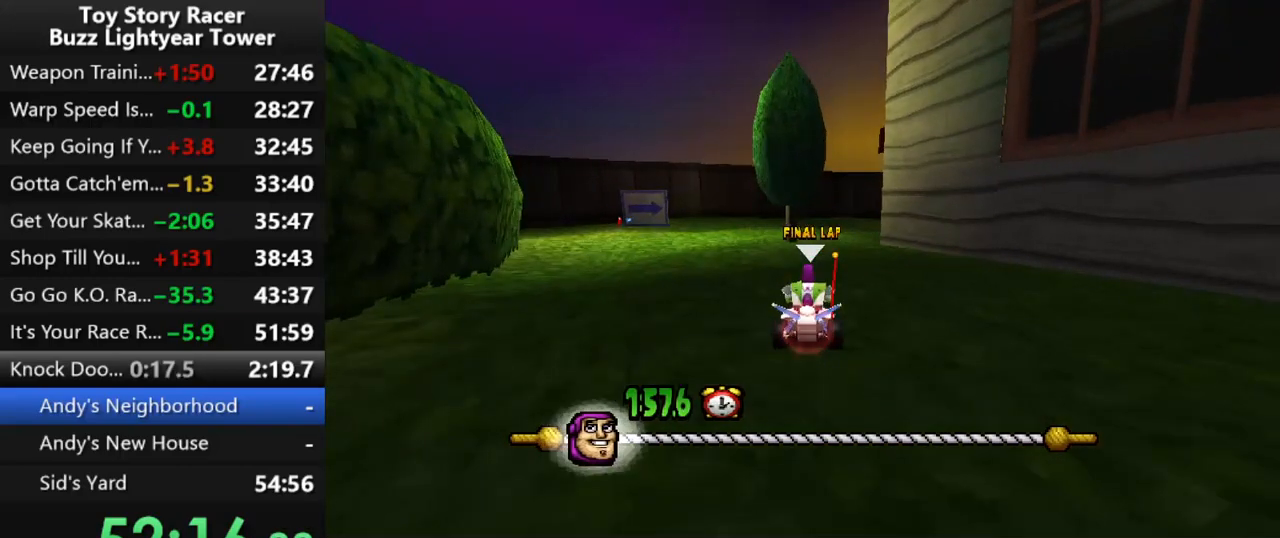
{"buttons": ["CROSS"], "left_stick": "center", "right_stick": "center", "events": [[300, "DPAD_RIGHT", "down"], [383, "DPAD_RIGHT", "up"]]}
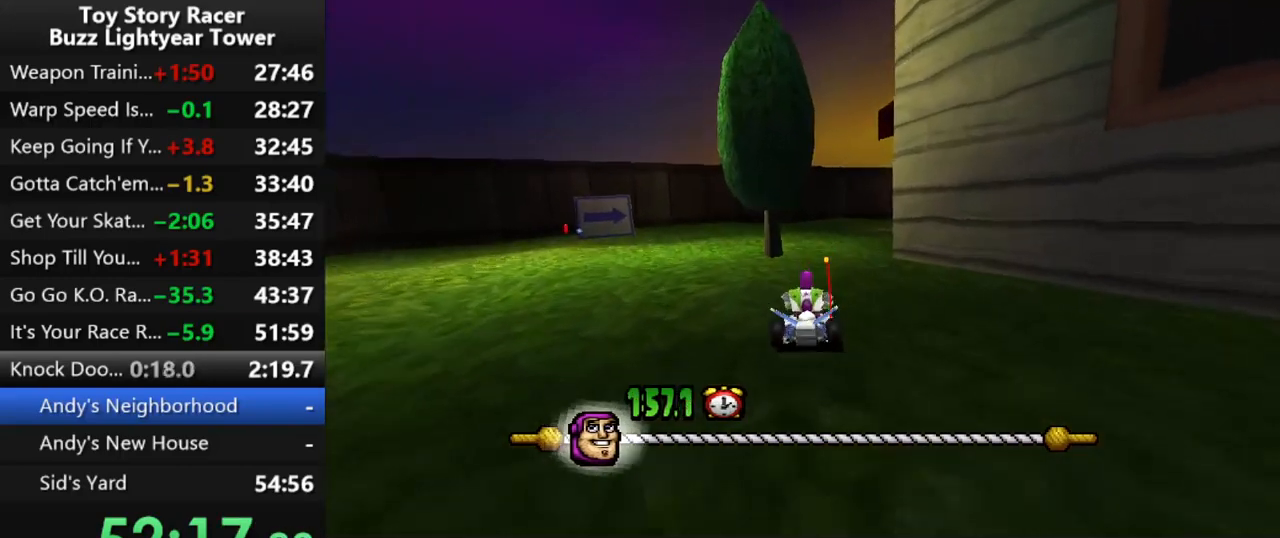
{"buttons": ["CROSS", "DPAD_RIGHT"], "left_stick": "center", "right_stick": "center", "events": [[400, "DPAD_RIGHT", "down"]]}
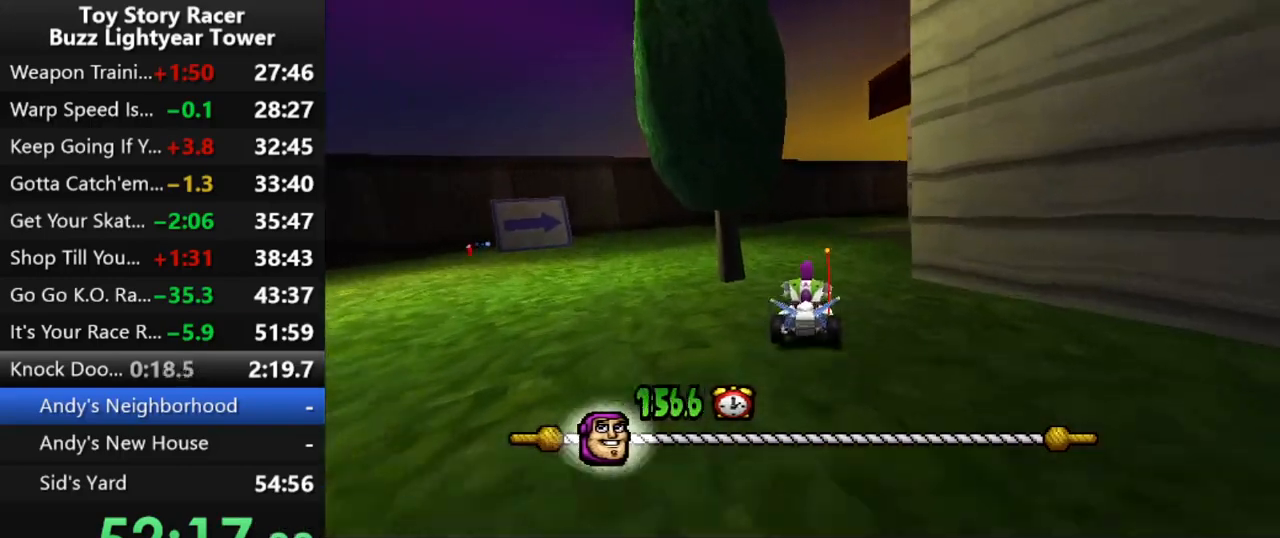
{"buttons": ["CROSS", "DPAD_RIGHT"], "left_stick": "center", "right_stick": "center", "events": [[17, "DPAD_RIGHT", "up"], [417, "DPAD_RIGHT", "down"]]}
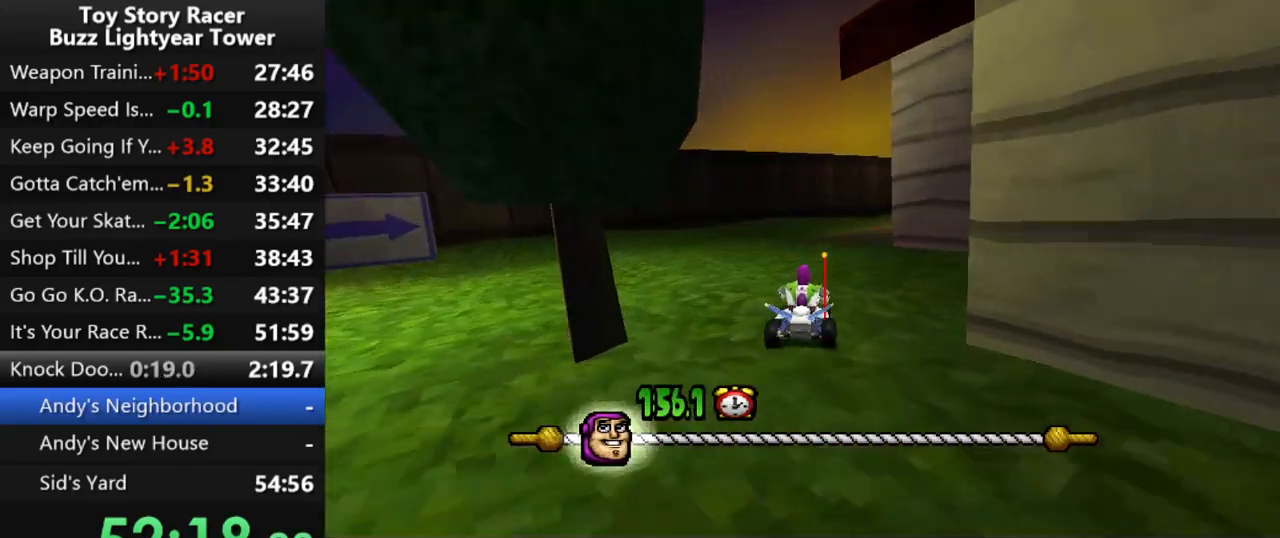
{"buttons": ["CROSS"], "left_stick": "center", "right_stick": "center", "events": [[17, "DPAD_RIGHT", "up"]]}
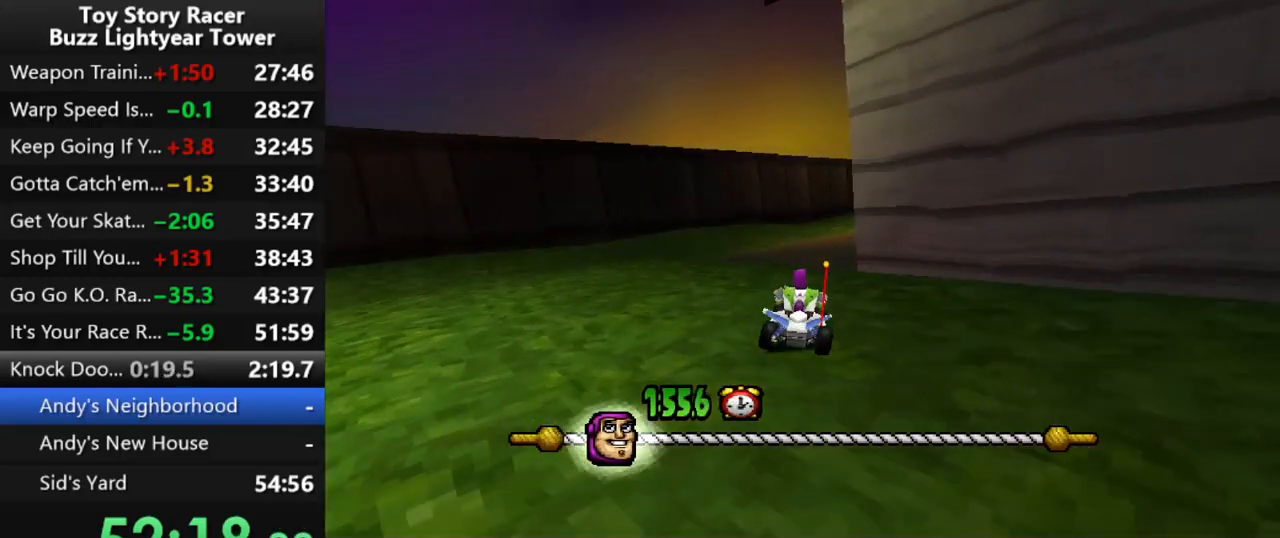
{"buttons": ["CROSS"], "left_stick": "center", "right_stick": "center", "events": [[333, "DPAD_RIGHT", "down"], [500, "DPAD_RIGHT", "up"]]}
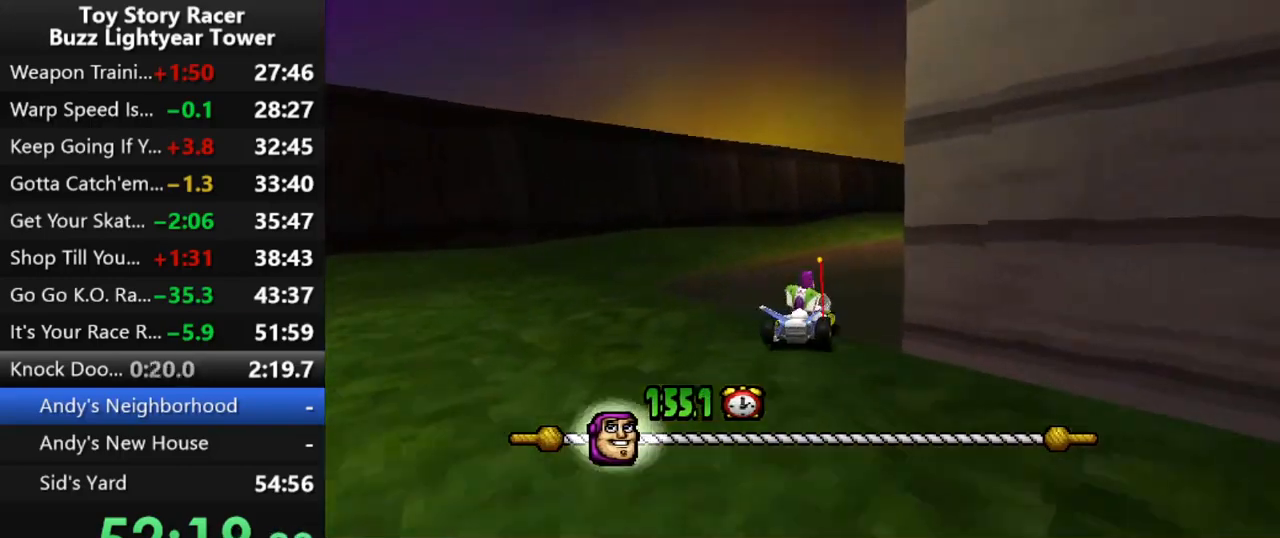
{"buttons": ["CROSS"], "left_stick": "center", "right_stick": "center", "events": [[233, "DPAD_RIGHT", "down"], [433, "DPAD_RIGHT", "up"]]}
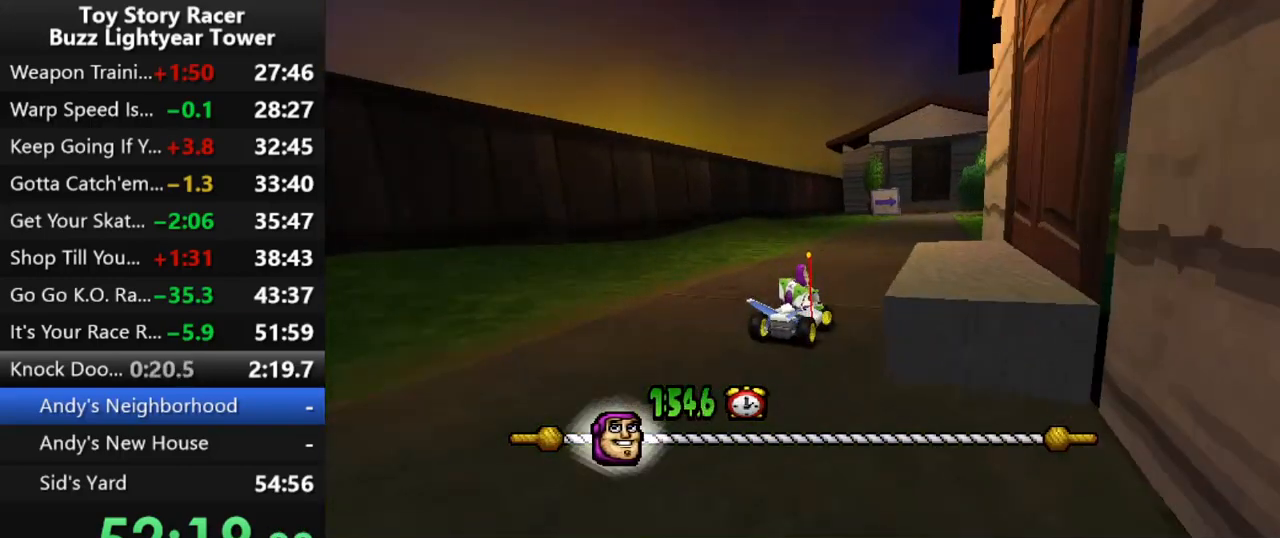
{"buttons": ["CROSS"], "left_stick": "center", "right_stick": "center", "events": [[267, "DPAD_RIGHT", "down"], [417, "DPAD_RIGHT", "up"]]}
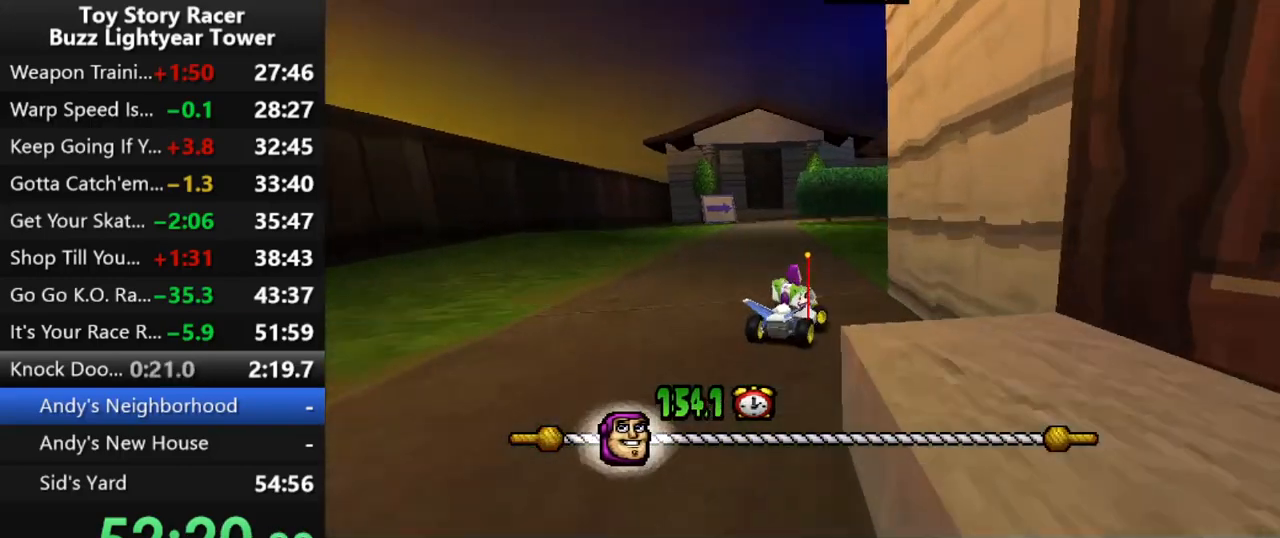
{"buttons": ["CROSS"], "left_stick": "center", "right_stick": "center", "events": []}
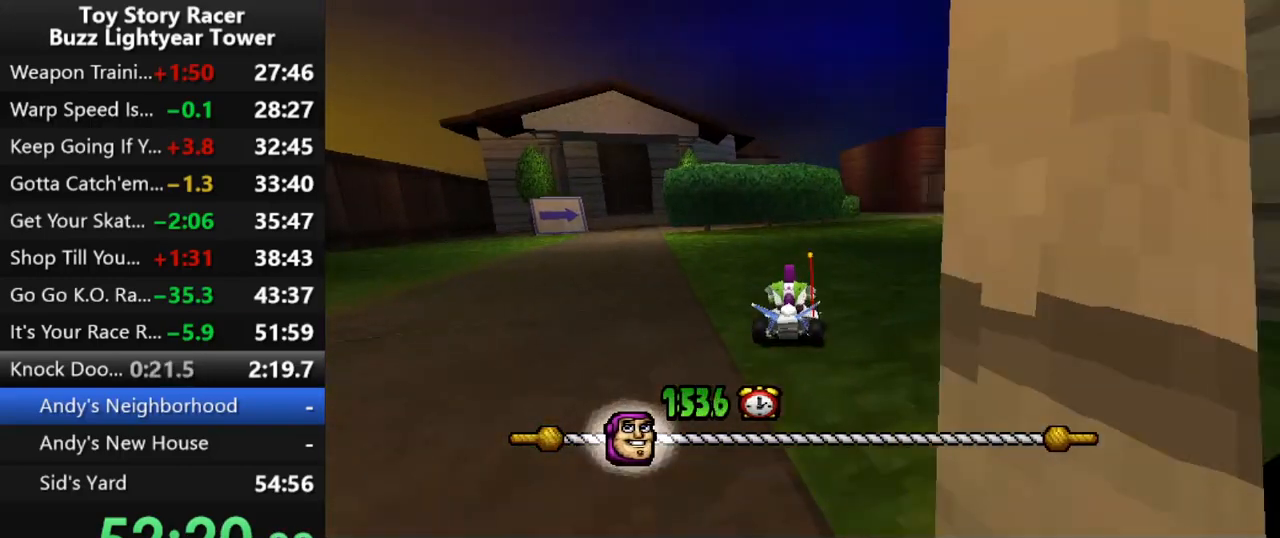
{"buttons": ["CROSS"], "left_stick": "center", "right_stick": "center", "events": [[67, "DPAD_RIGHT", "down"], [150, "DPAD_RIGHT", "up"]]}
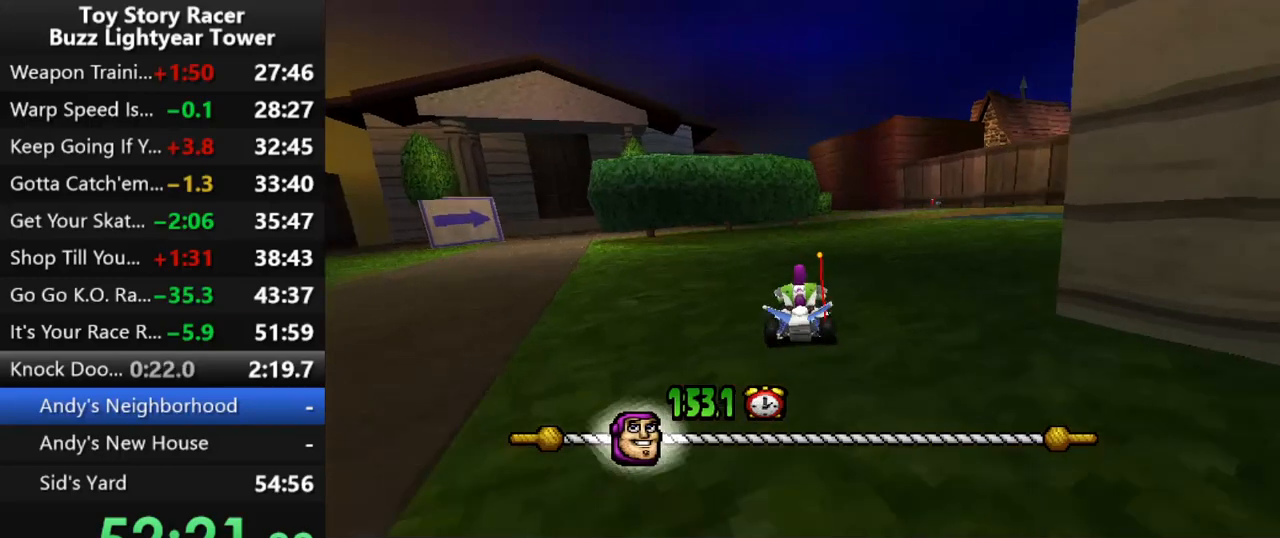
{"buttons": ["CROSS"], "left_stick": "center", "right_stick": "center", "events": [[150, "DPAD_RIGHT", "down"], [267, "DPAD_RIGHT", "up"]]}
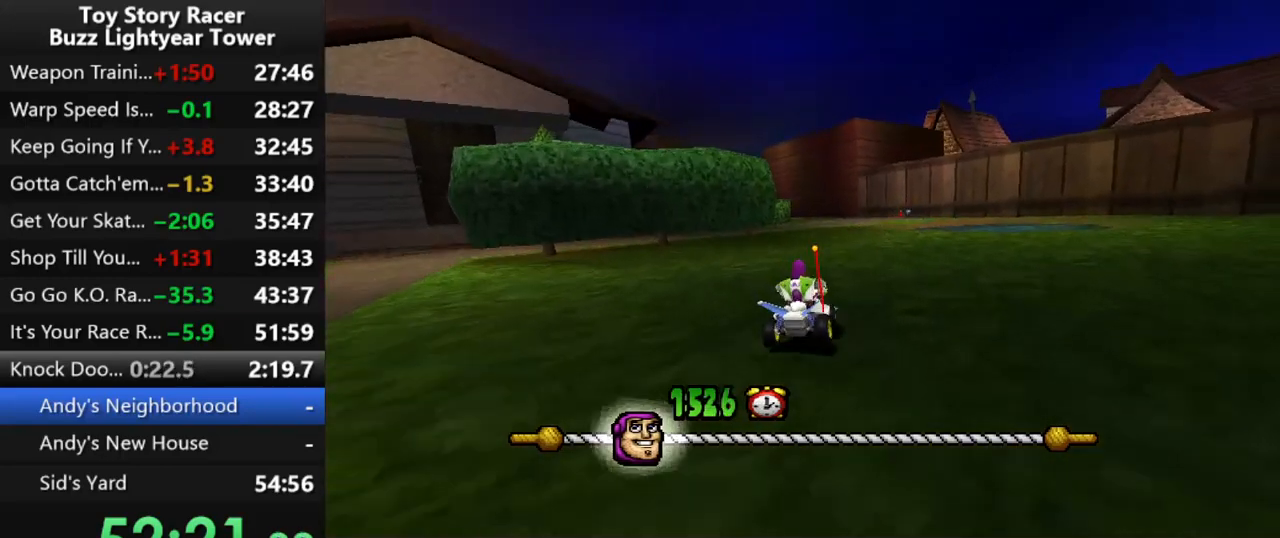
{"buttons": ["CROSS"], "left_stick": "center", "right_stick": "center", "events": [[317, "DPAD_RIGHT", "down"], [367, "DPAD_RIGHT", "up"]]}
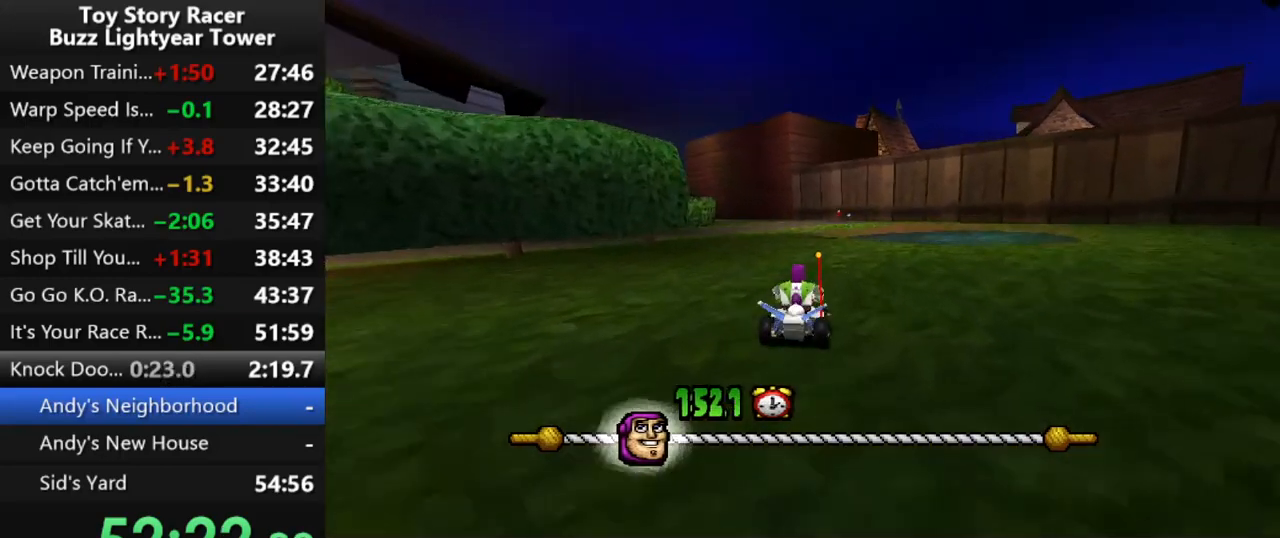
{"buttons": ["CROSS"], "left_stick": "center", "right_stick": "center", "events": []}
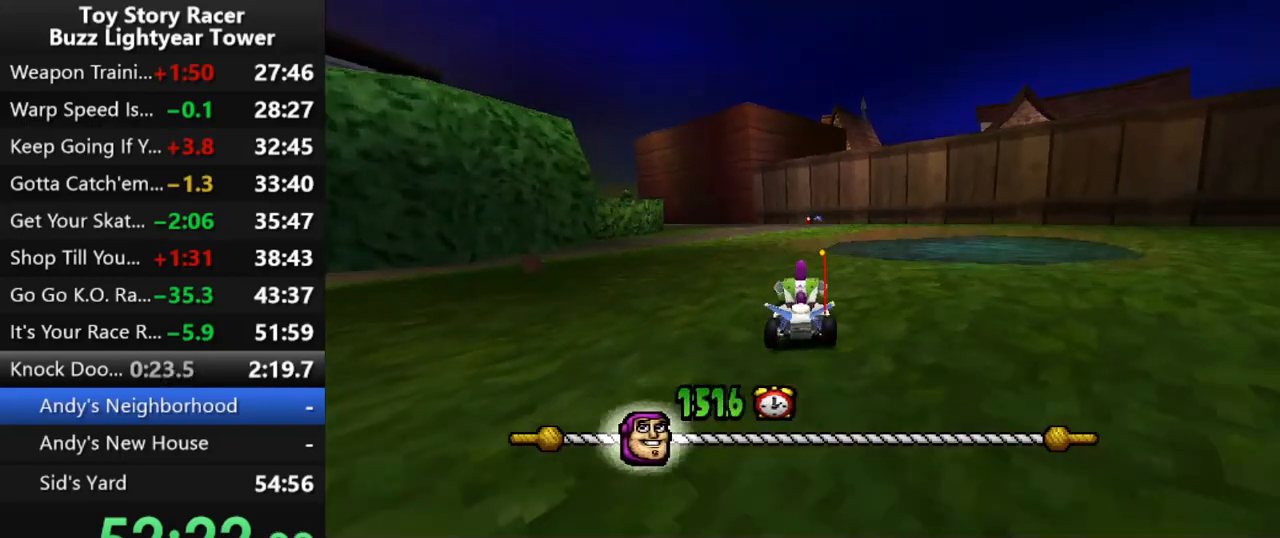
{"buttons": ["CROSS"], "left_stick": "center", "right_stick": "center", "events": []}
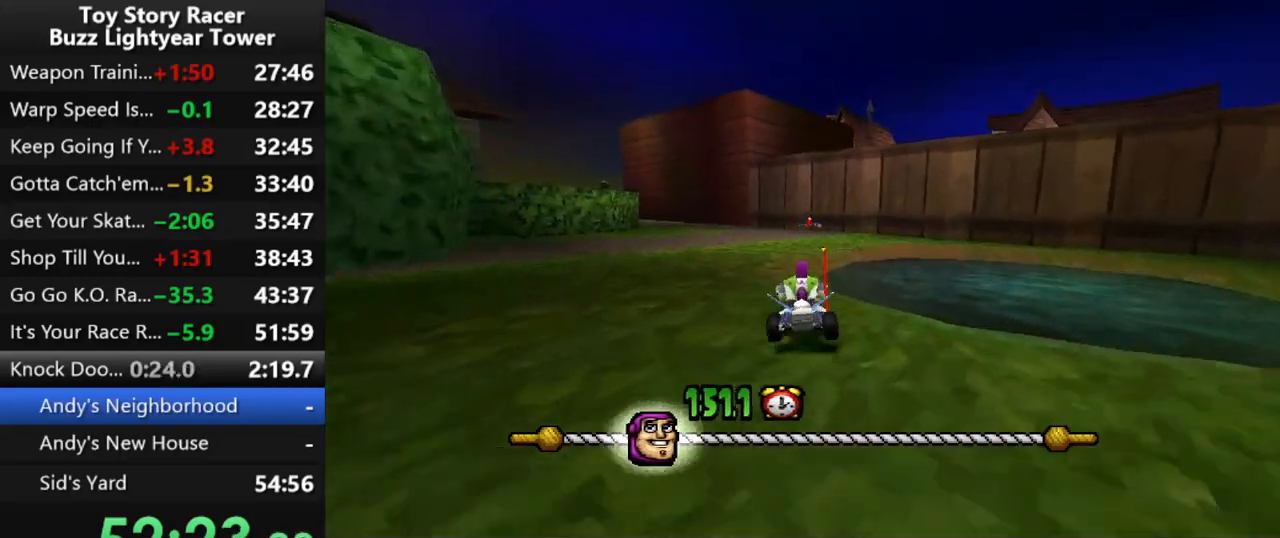
{"buttons": ["CROSS"], "left_stick": "center", "right_stick": "center", "events": []}
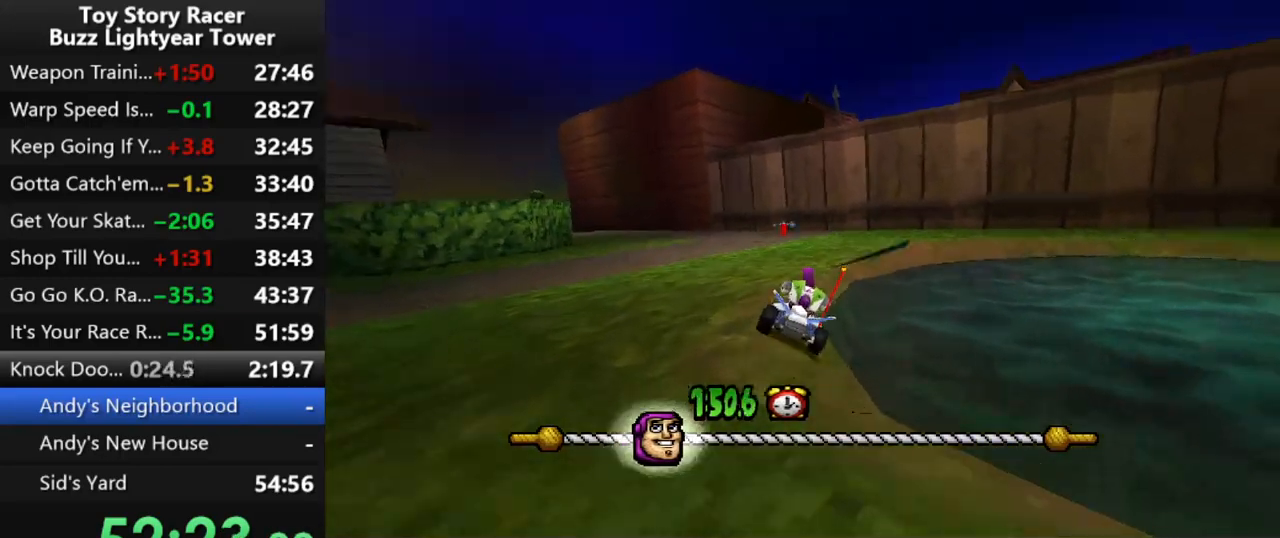
{"buttons": ["CROSS"], "left_stick": "center", "right_stick": "center", "events": []}
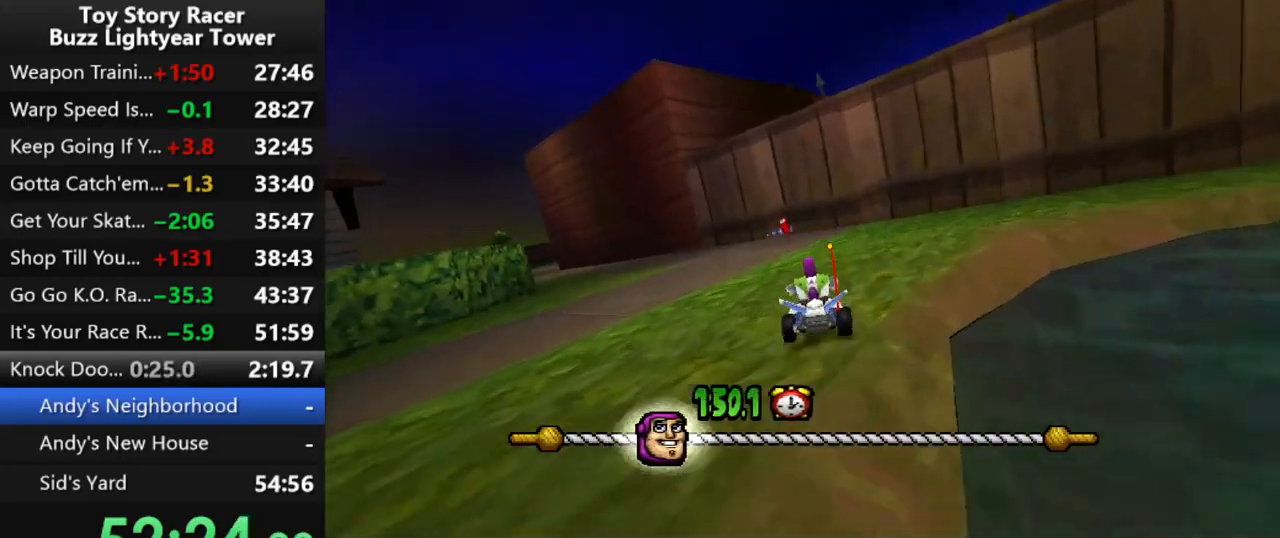
{"buttons": ["CROSS", "DPAD_LEFT"], "left_stick": "center", "right_stick": "center", "events": [[500, "DPAD_LEFT", "down"]]}
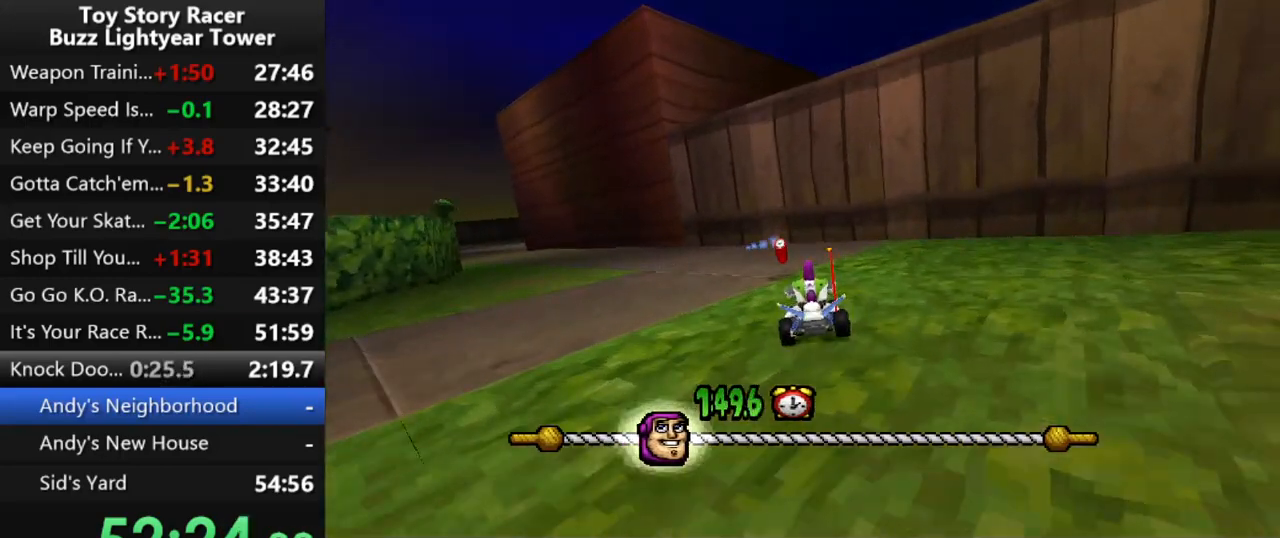
{"buttons": ["CROSS"], "left_stick": "center", "right_stick": "center", "events": [[200, "DPAD_LEFT", "up"]]}
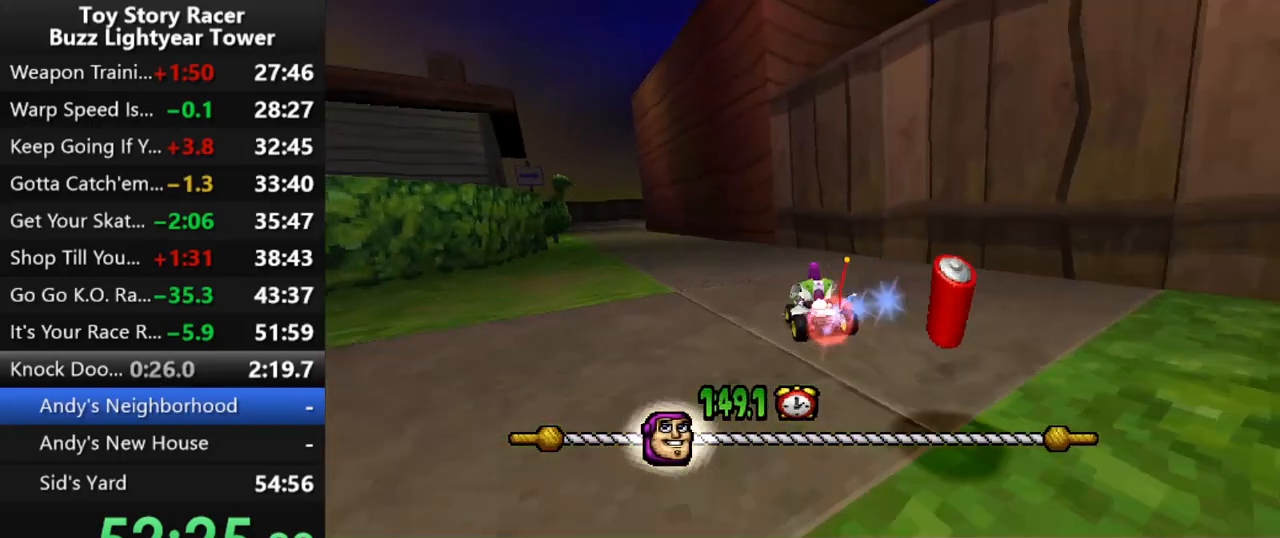
{"buttons": ["CROSS"], "left_stick": "center", "right_stick": "center", "events": [[17, "DPAD_LEFT", "down"], [117, "DPAD_LEFT", "up"]]}